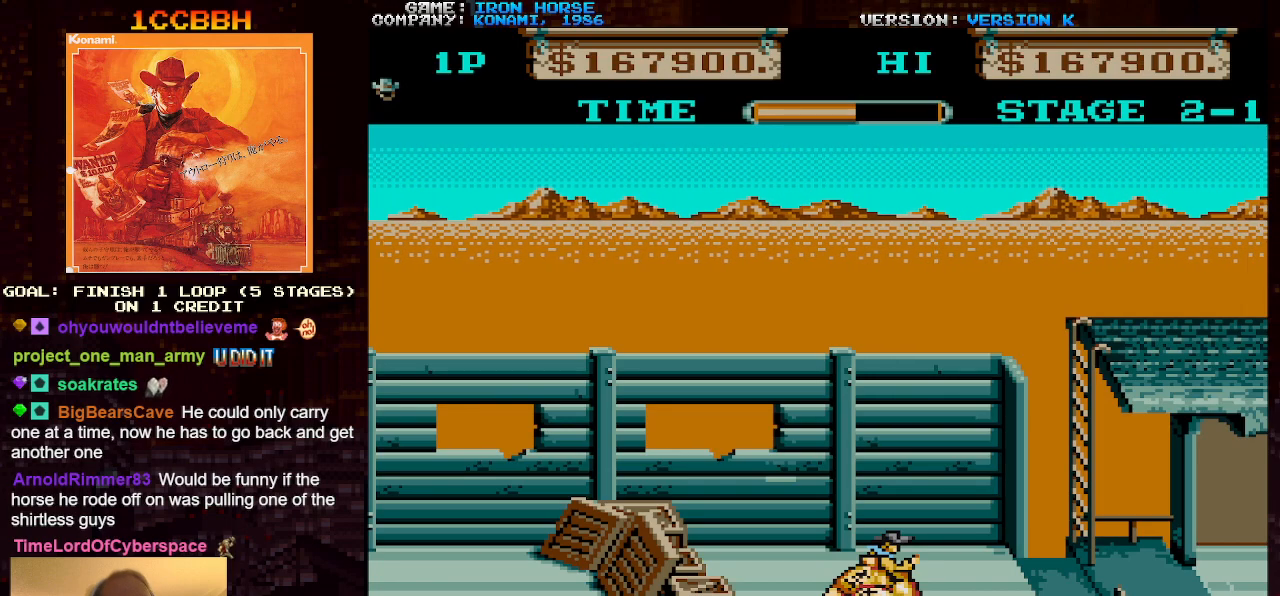
Gameplay with a controller (arcade stick); each line is a JSON object with the inputs held at the frame after it. "events" lists button and stick changes between this image and that frame as [ms after this image, input, new state], when the widget could be followed in between. Not read: L3 R3.
{"buttons": ["SQUARE"], "left_stick": "center", "events": [[200, "TRIANGLE", "down"], [267, "TRIANGLE", "up"], [367, "TRIANGLE", "down"], [433, "SQUARE", "down"], [467, "TRIANGLE", "up"]]}
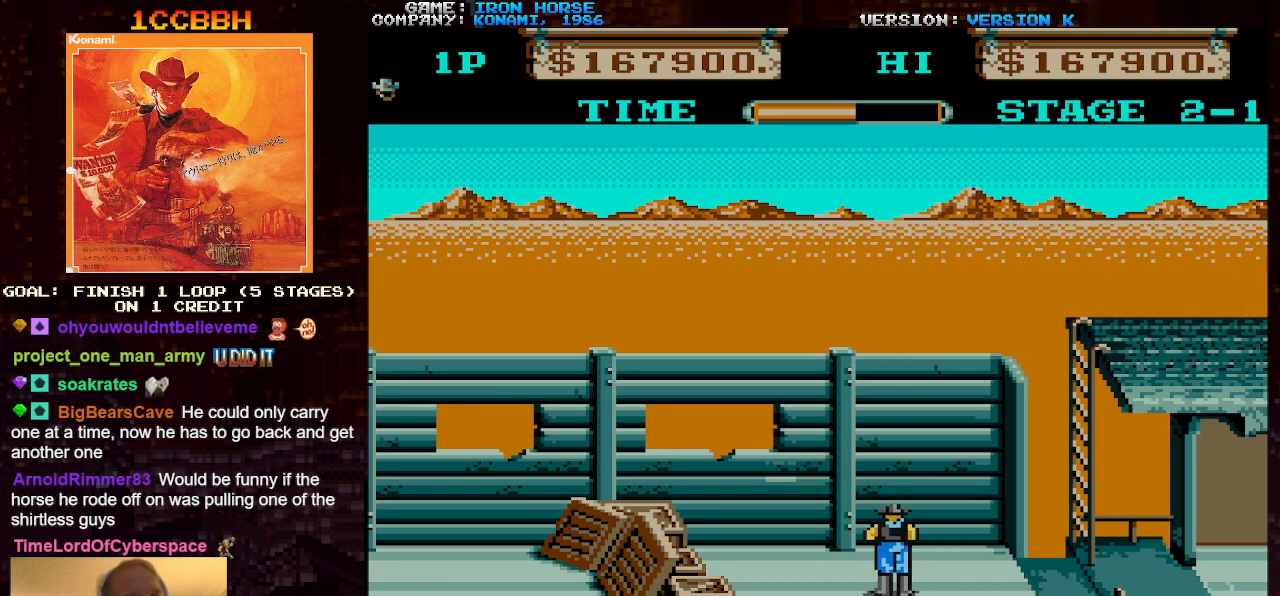
{"buttons": [], "left_stick": "right", "events": [[17, "SQUARE", "up"], [233, "left_stick", "right"], [250, "TRIANGLE", "down"], [350, "TRIANGLE", "up"], [450, "SQUARE", "down"], [500, "SQUARE", "up"]]}
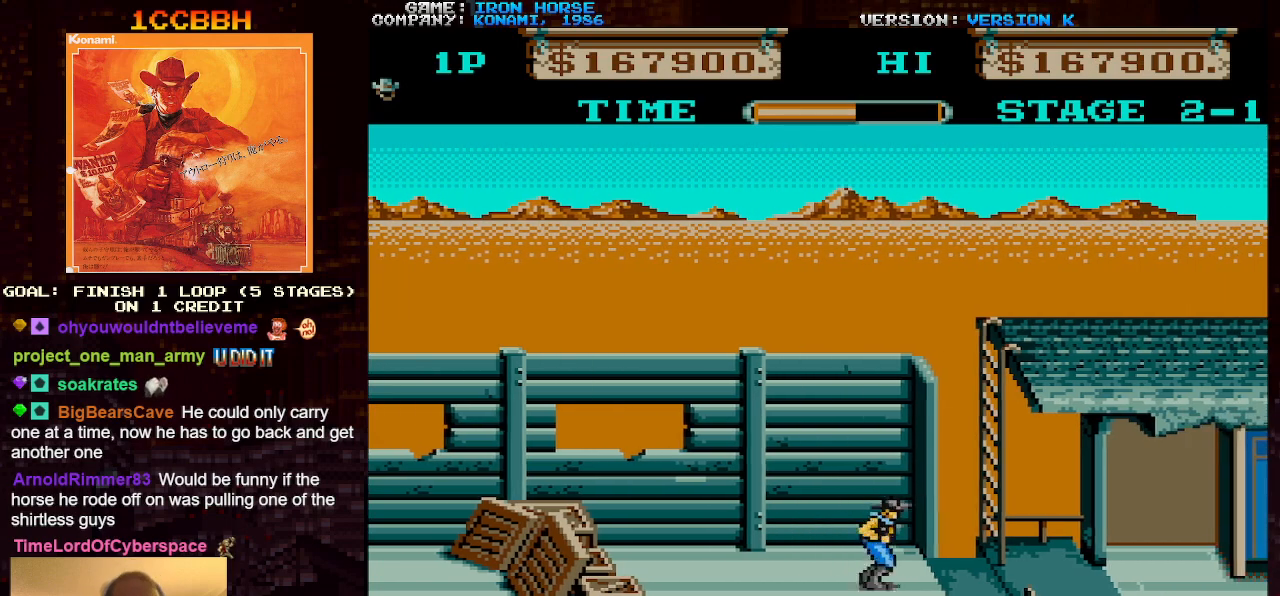
{"buttons": ["SQUARE"], "left_stick": "right", "events": [[150, "TRIANGLE", "down"], [167, "R1", "down"], [183, "R1", "up"], [200, "TRIANGLE", "up"], [483, "SQUARE", "down"]]}
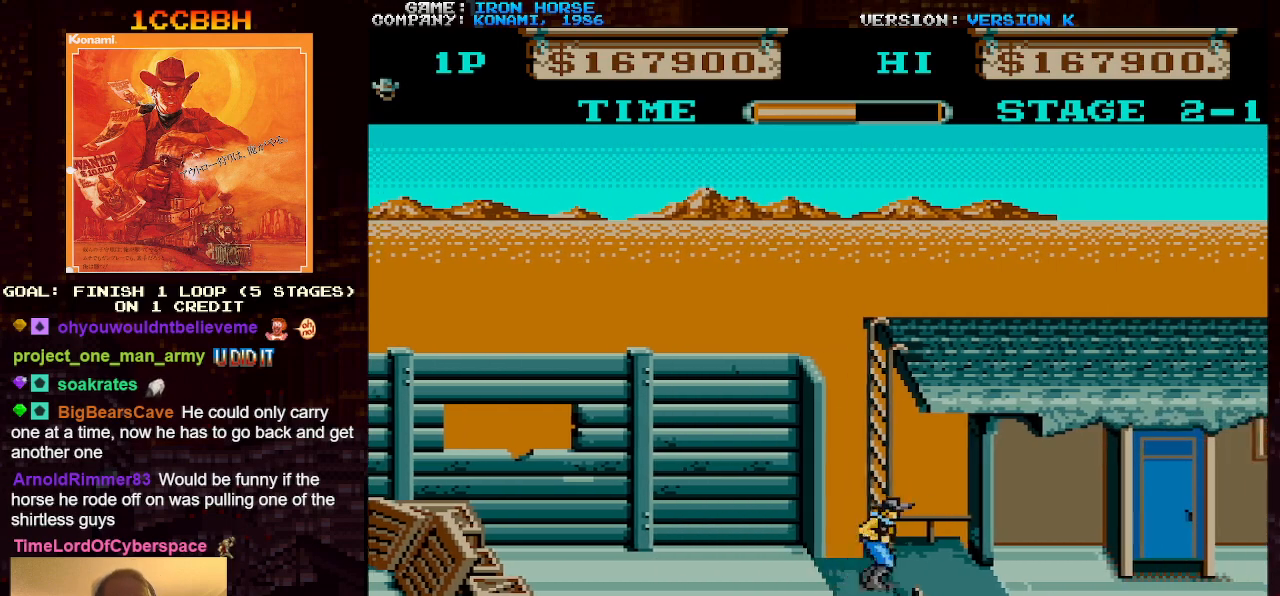
{"buttons": ["SQUARE"], "left_stick": "right", "events": [[17, "SQUARE", "up"], [167, "TRIANGLE", "down"], [233, "TRIANGLE", "up"], [500, "SQUARE", "down"]]}
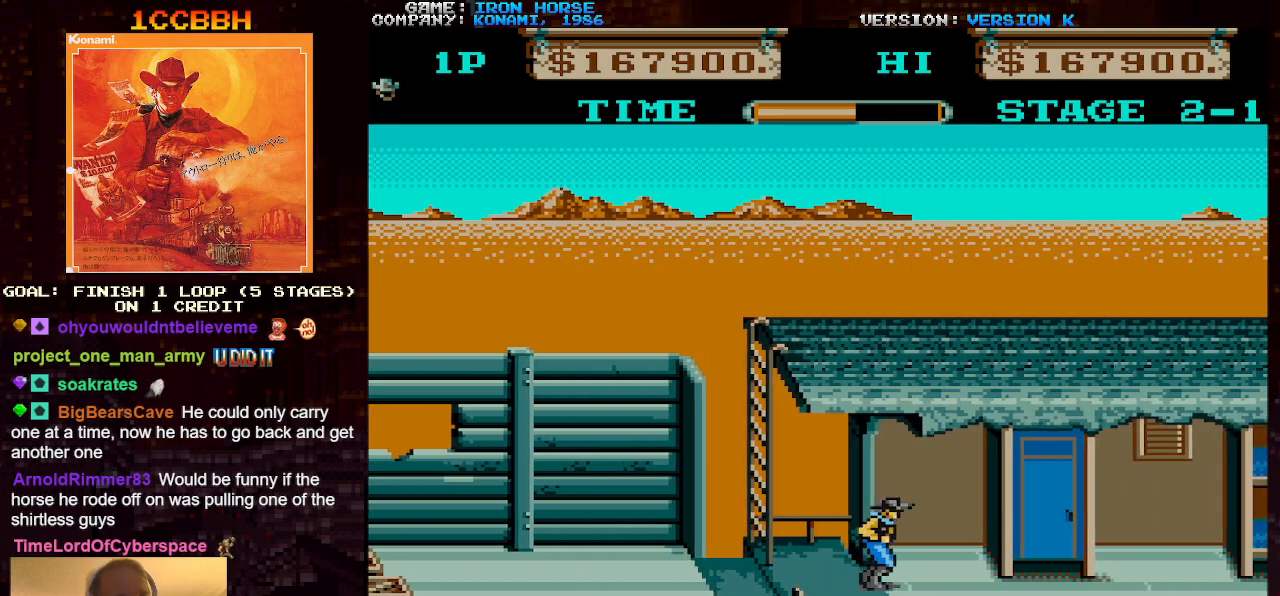
{"buttons": [], "left_stick": "right", "events": [[33, "SQUARE", "up"], [350, "TRIANGLE", "down"], [417, "TRIANGLE", "up"]]}
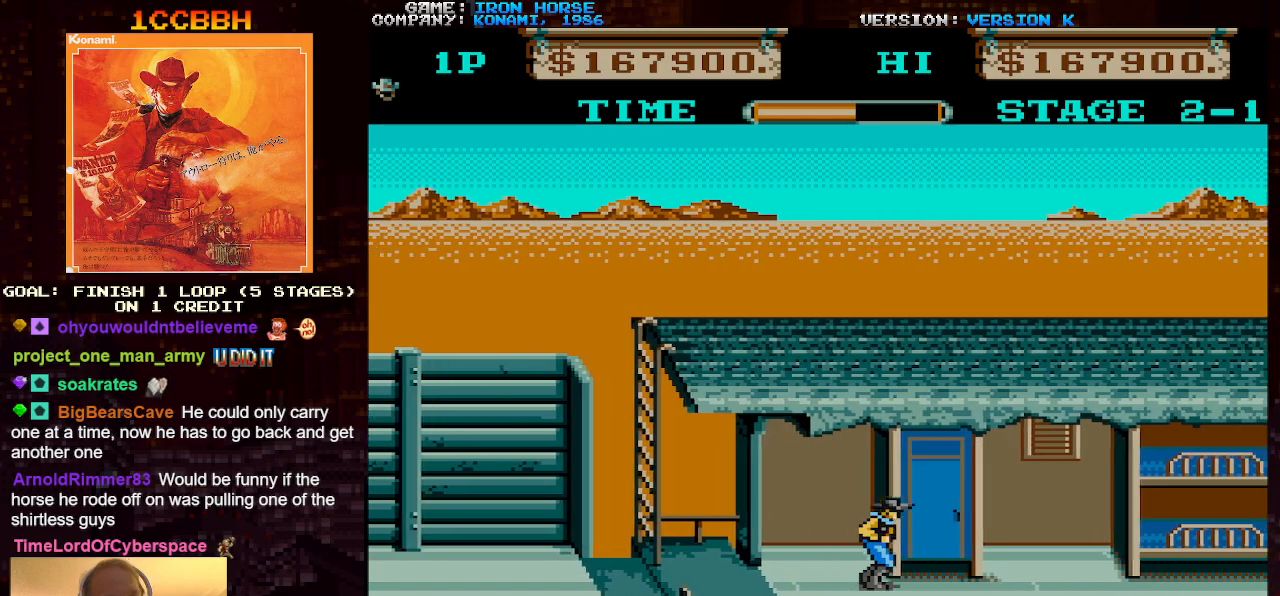
{"buttons": [], "left_stick": "right", "events": []}
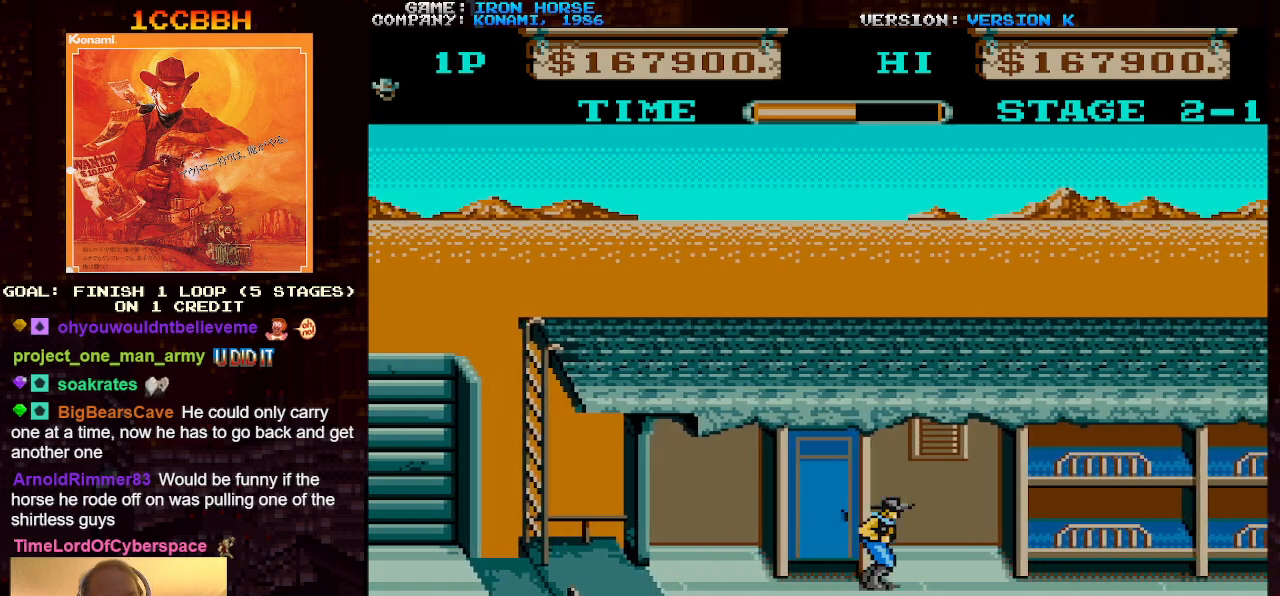
{"buttons": [], "left_stick": "right", "events": []}
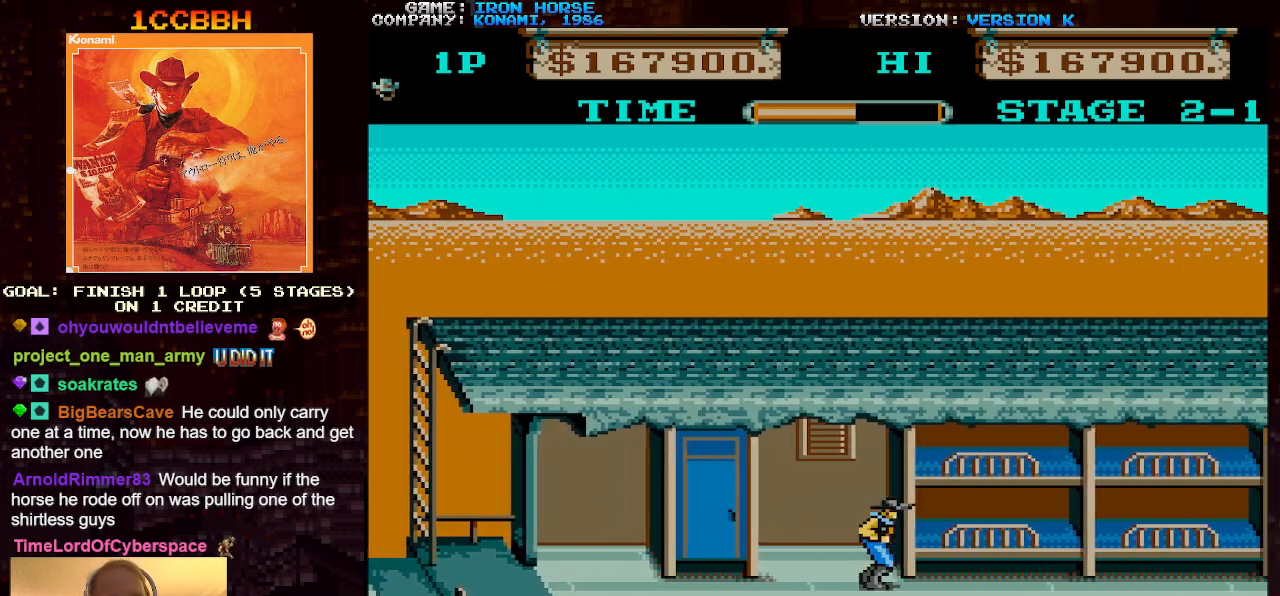
{"buttons": [], "left_stick": "right", "events": []}
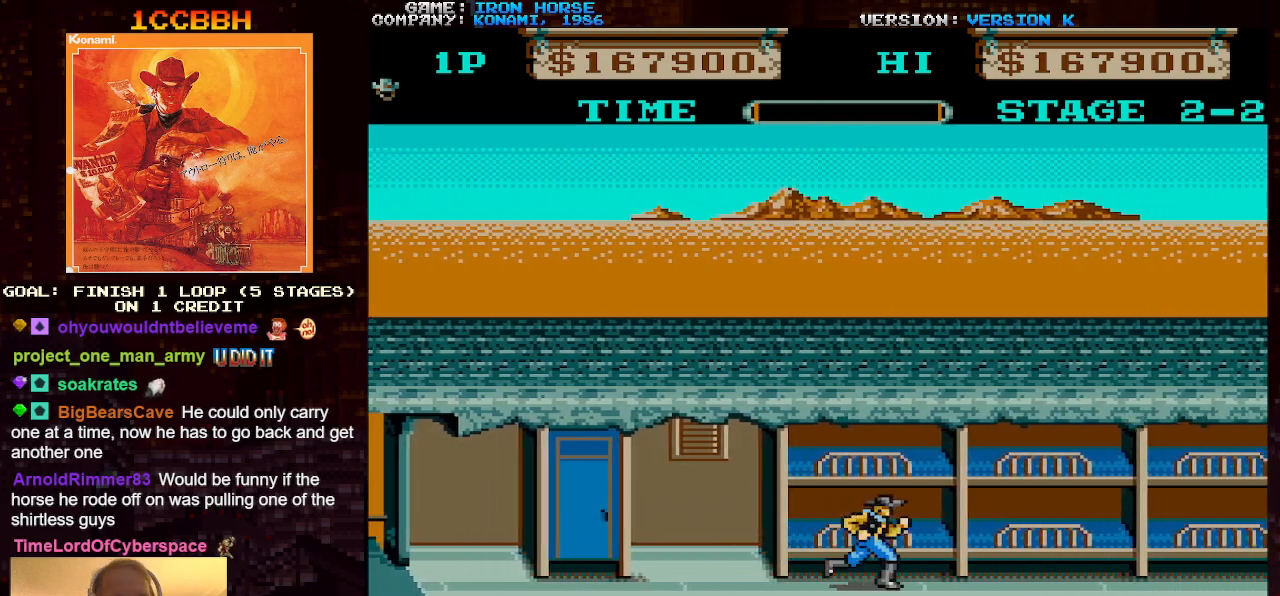
{"buttons": [], "left_stick": "right", "events": []}
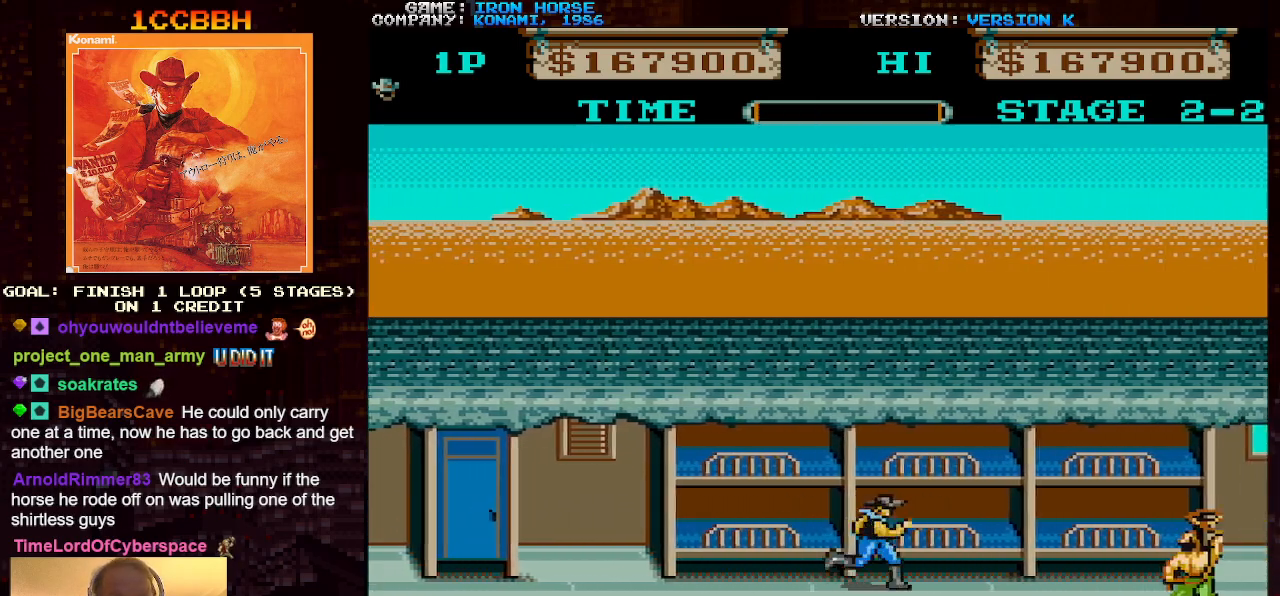
{"buttons": [], "left_stick": "right", "events": [[300, "TRIANGLE", "down"], [433, "TRIANGLE", "up"]]}
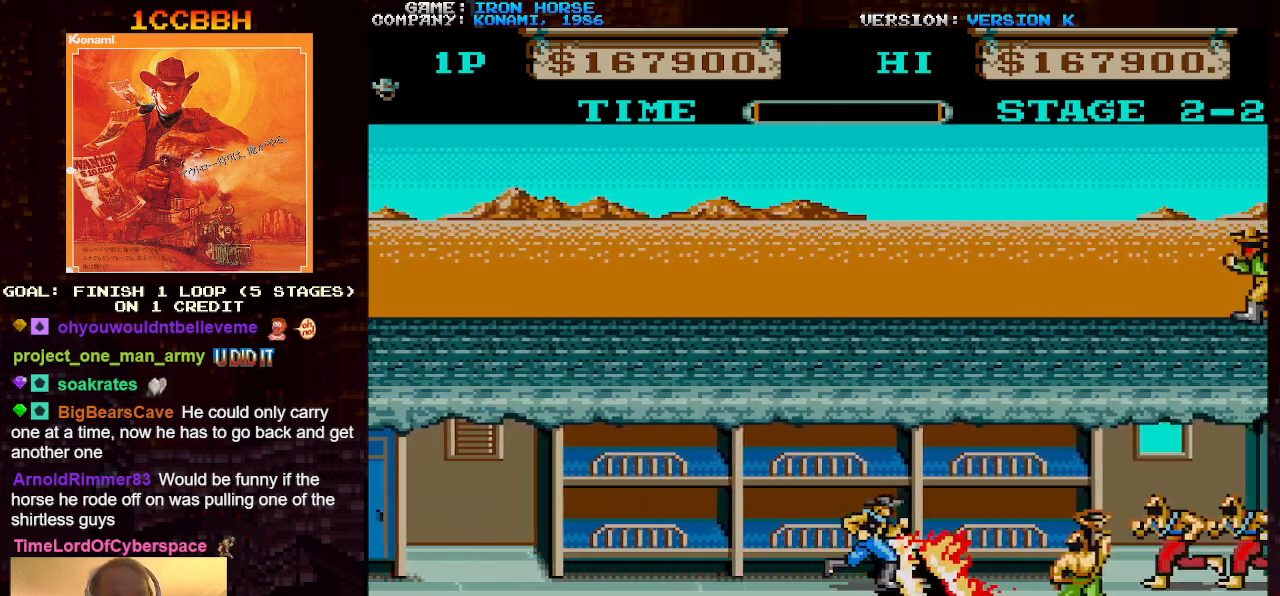
{"buttons": [], "left_stick": "right", "events": []}
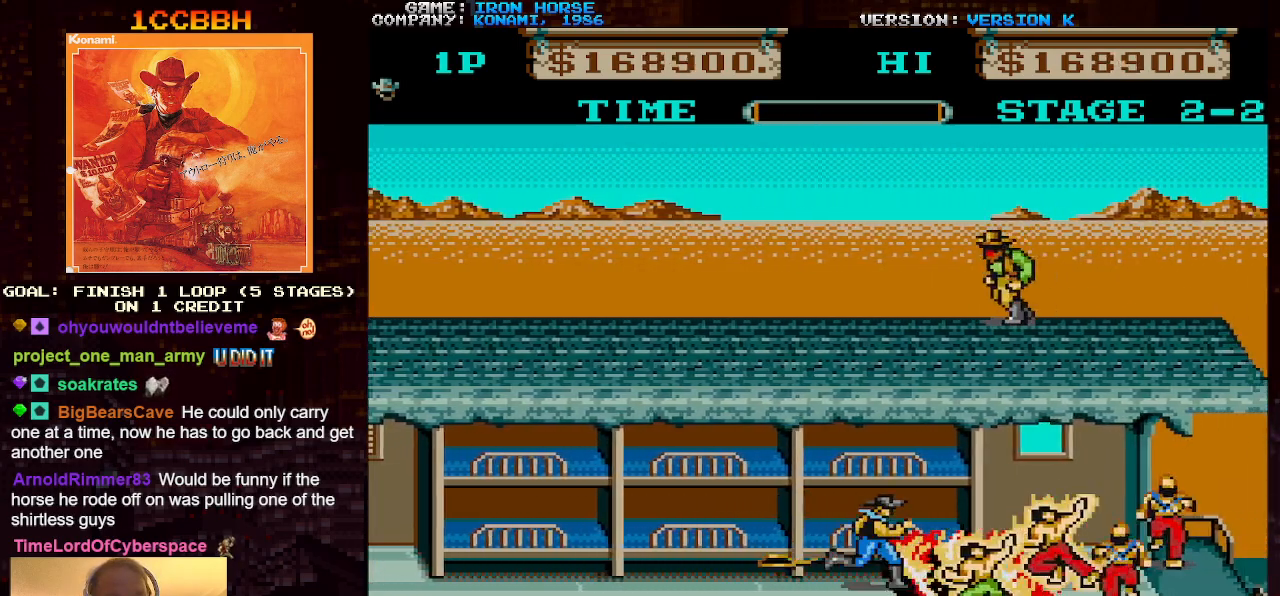
{"buttons": [], "left_stick": "right", "events": []}
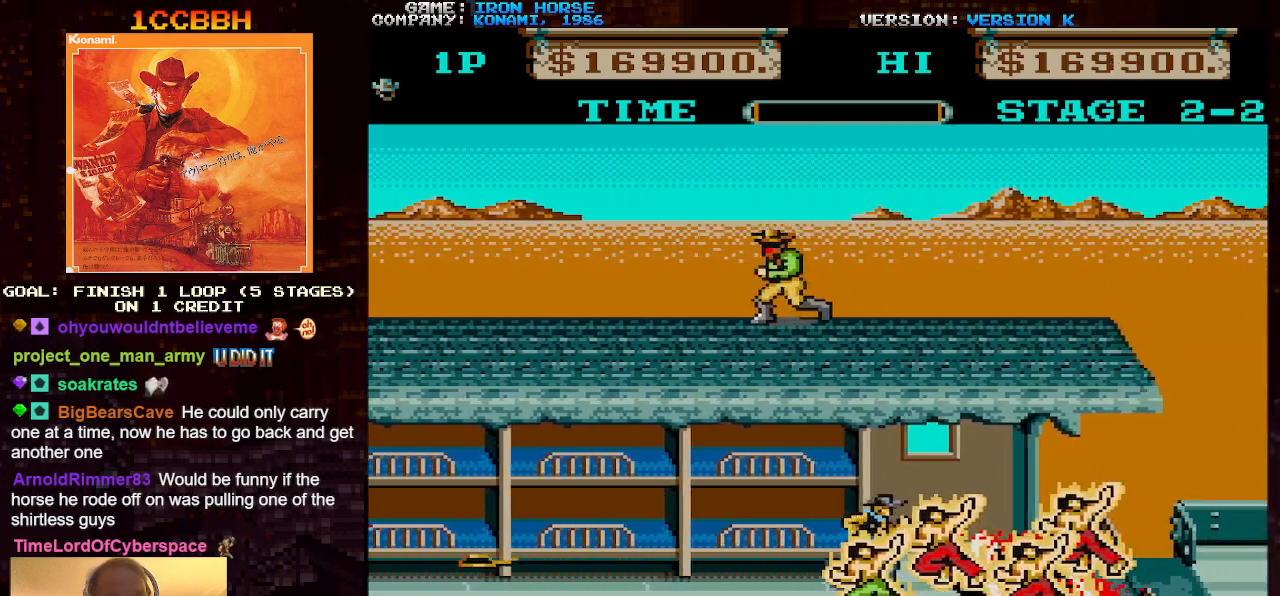
{"buttons": [], "left_stick": "right", "events": []}
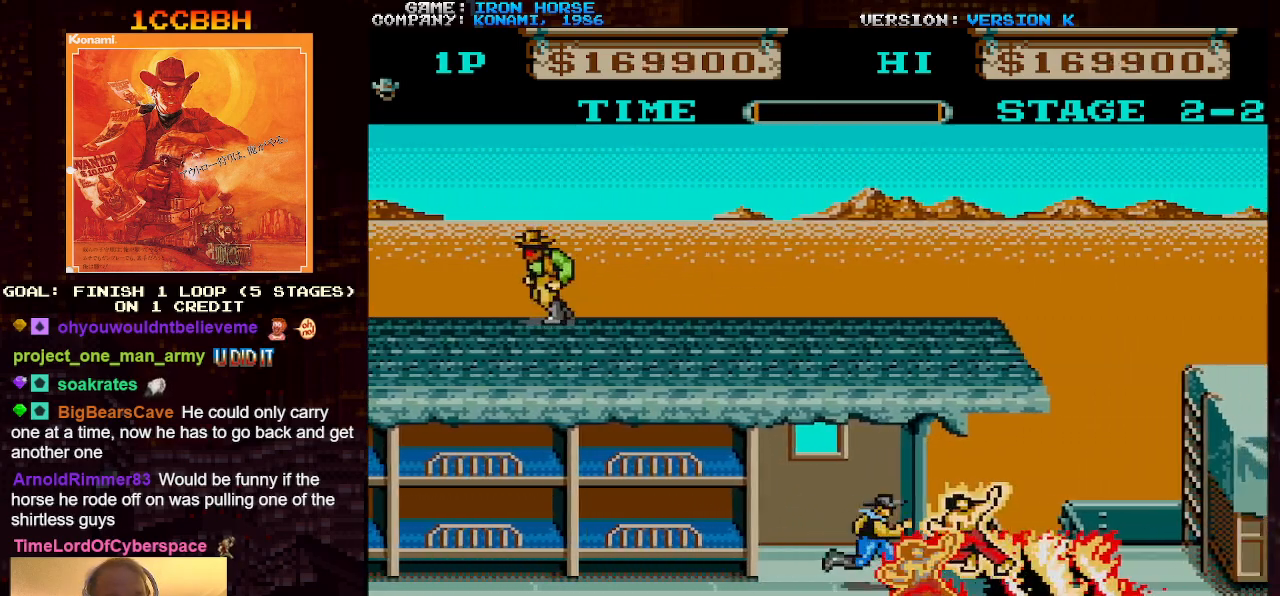
{"buttons": [], "left_stick": "right", "events": []}
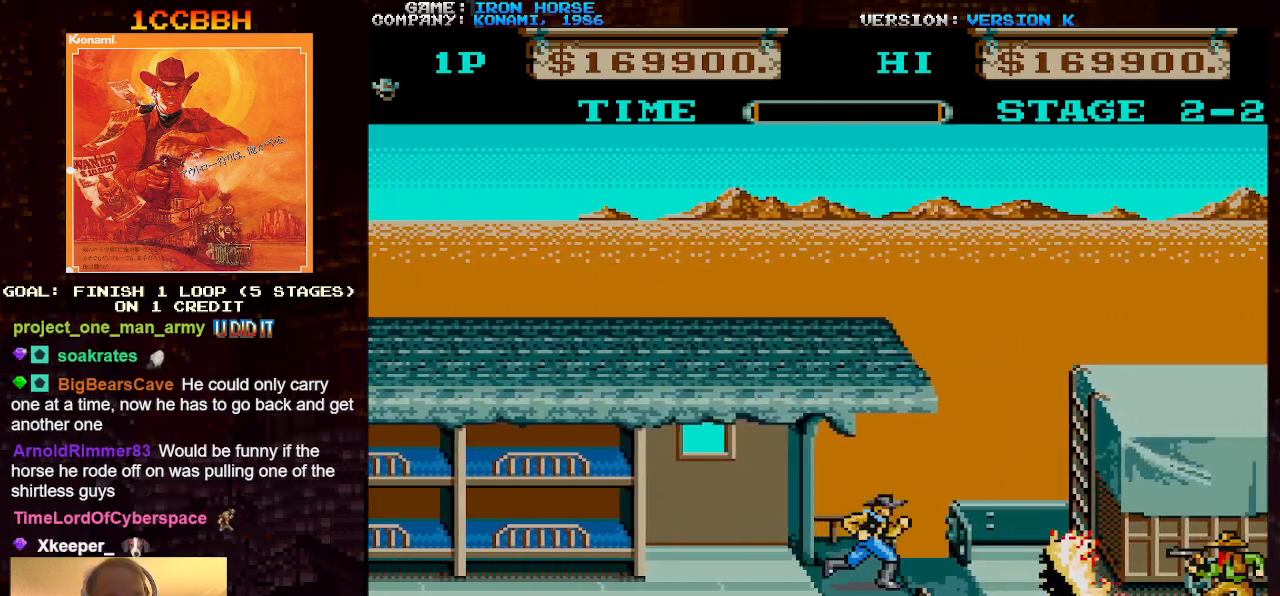
{"buttons": [], "left_stick": "right", "events": []}
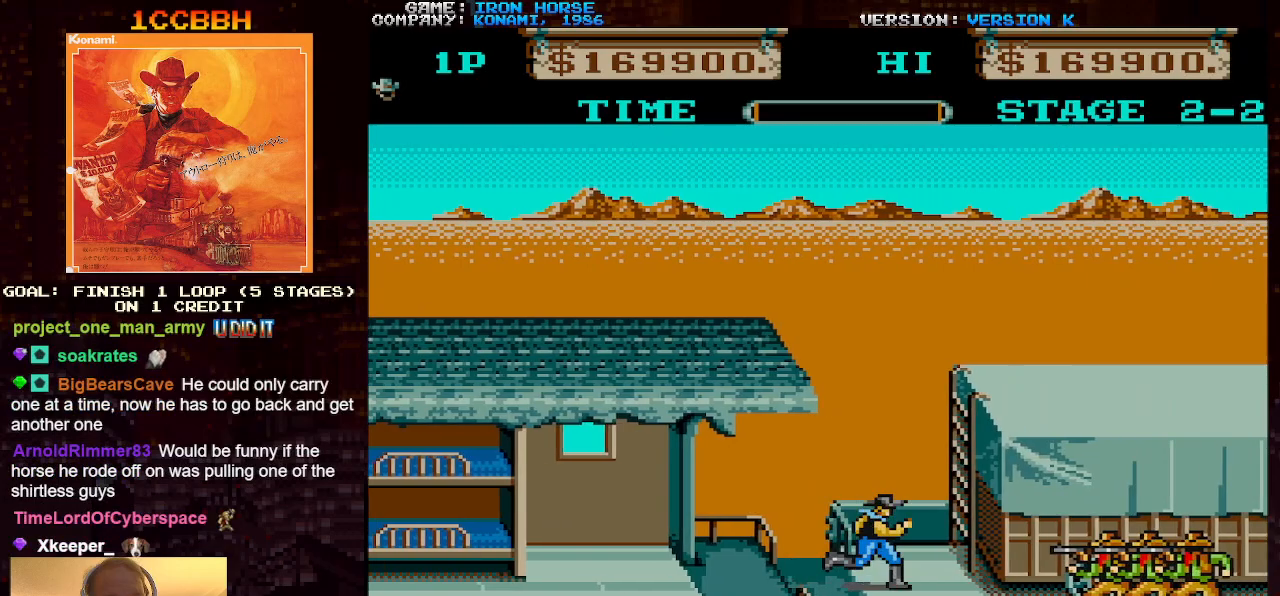
{"buttons": ["CROSS", "SQUARE"], "left_stick": "down", "events": [[317, "CROSS", "down"], [367, "SQUARE", "down"], [383, "left_stick", "down"], [417, "SQUARE", "up"], [500, "SQUARE", "down"]]}
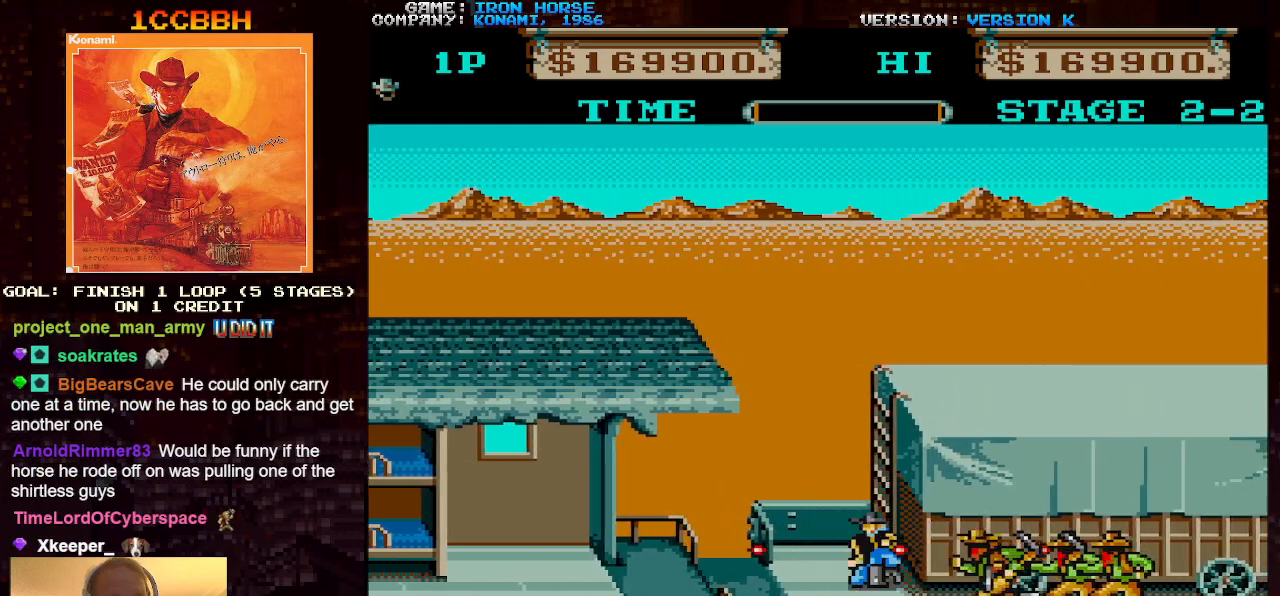
{"buttons": ["CROSS"], "left_stick": "down", "events": [[67, "SQUARE", "up"], [133, "SQUARE", "down"], [217, "SQUARE", "up"], [283, "SQUARE", "down"], [350, "SQUARE", "up"], [433, "SQUARE", "down"], [500, "SQUARE", "up"]]}
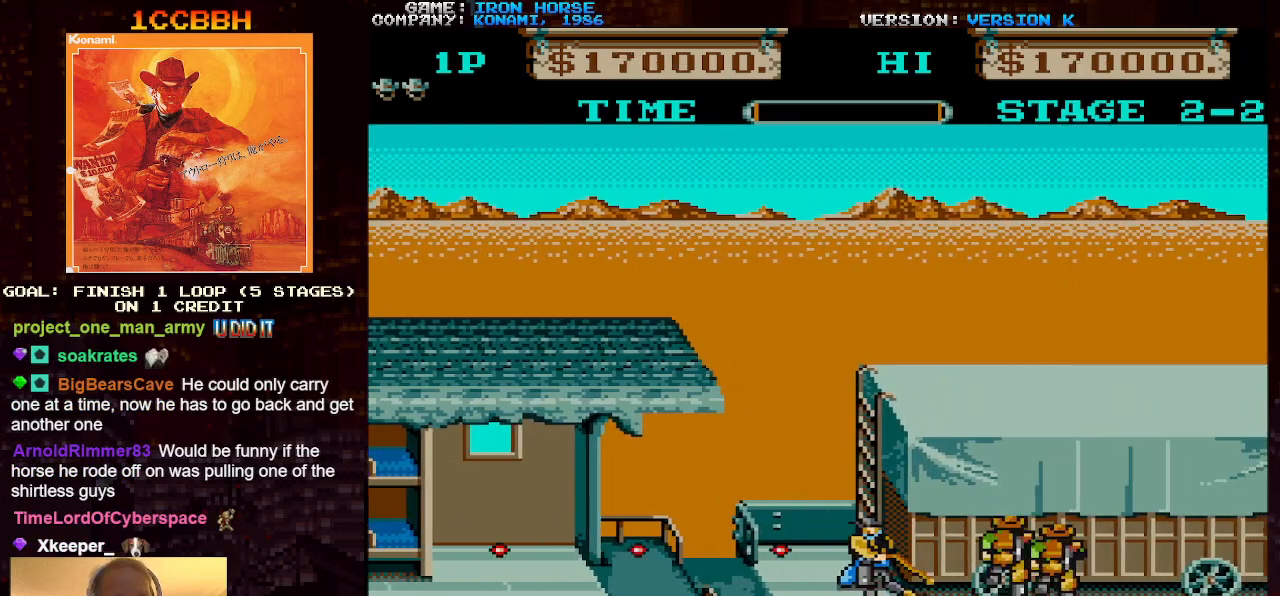
{"buttons": ["CROSS"], "left_stick": "down", "events": [[83, "SQUARE", "down"], [150, "SQUARE", "up"], [250, "SQUARE", "down"], [333, "SQUARE", "up"], [417, "SQUARE", "down"], [500, "SQUARE", "up"]]}
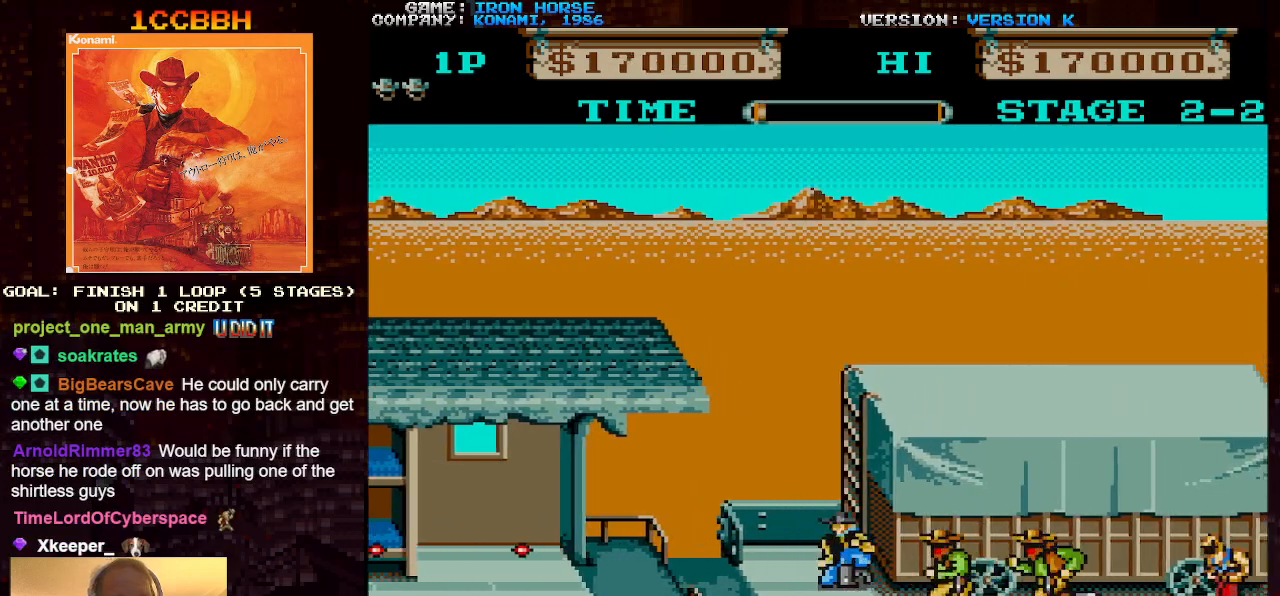
{"buttons": ["CROSS"], "left_stick": "down", "events": [[67, "SQUARE", "down"], [167, "SQUARE", "up"], [250, "SQUARE", "down"], [333, "SQUARE", "up"], [400, "SQUARE", "down"], [500, "SQUARE", "up"]]}
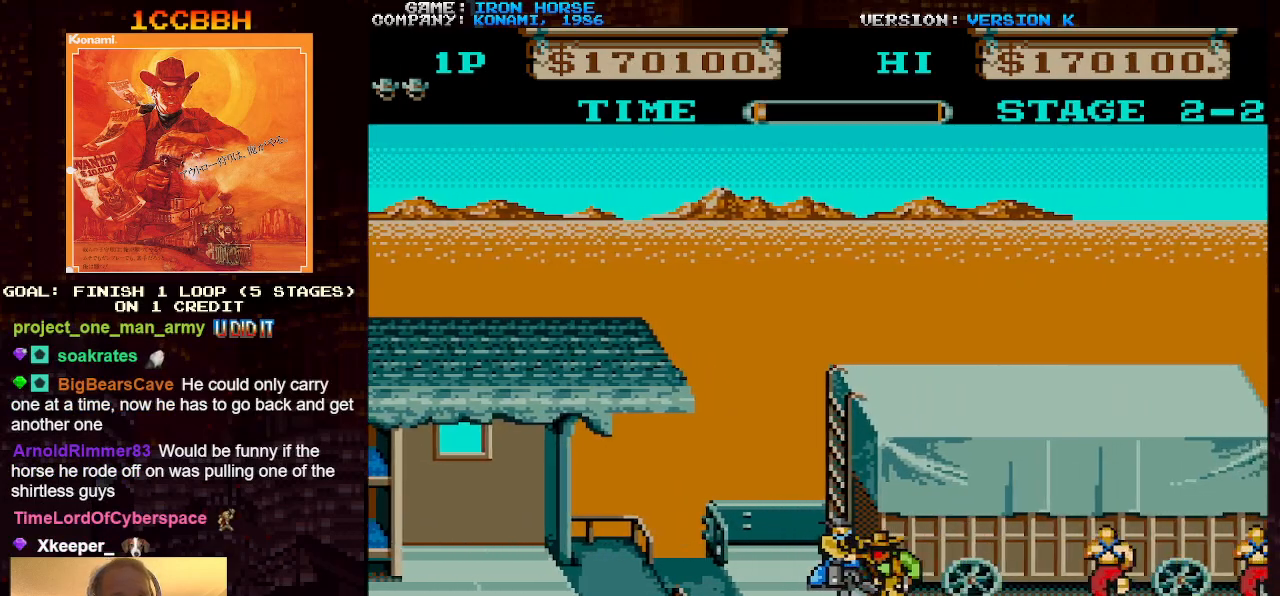
{"buttons": ["CROSS", "SQUARE"], "left_stick": "down", "events": [[67, "SQUARE", "down"], [167, "SQUARE", "up"], [250, "SQUARE", "down"], [333, "SQUARE", "up"], [417, "SQUARE", "down"]]}
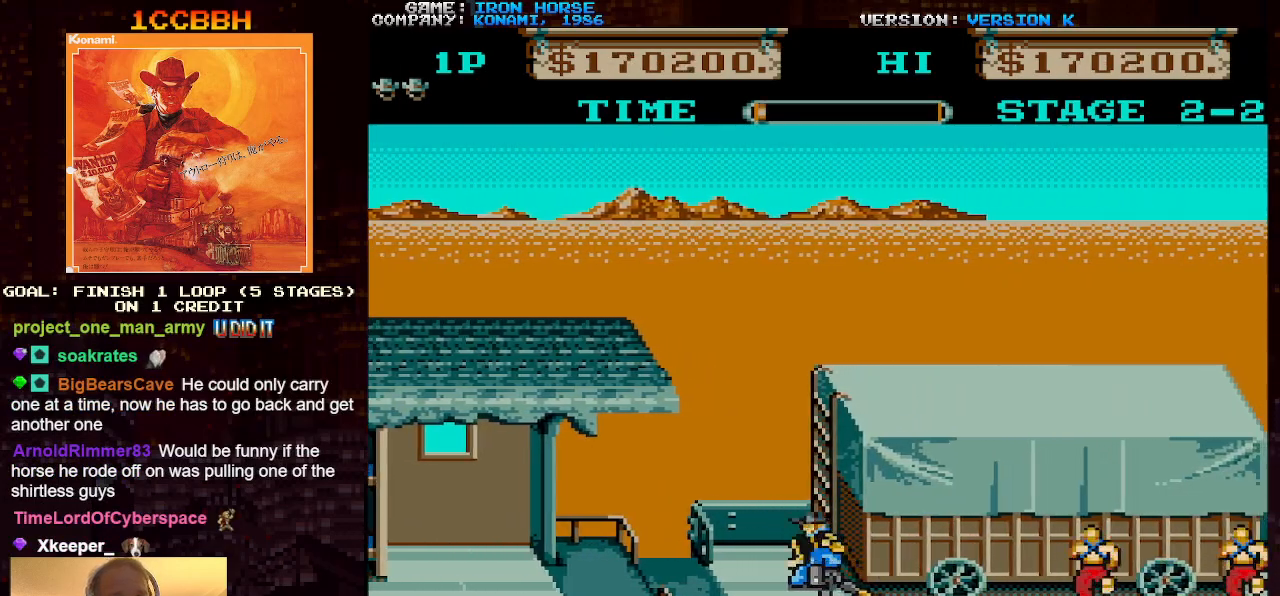
{"buttons": [], "left_stick": "down", "events": [[17, "SQUARE", "up"], [100, "SQUARE", "down"], [150, "left_stick", "center"], [200, "SQUARE", "up"], [400, "CROSS", "up"], [467, "left_stick", "down"]]}
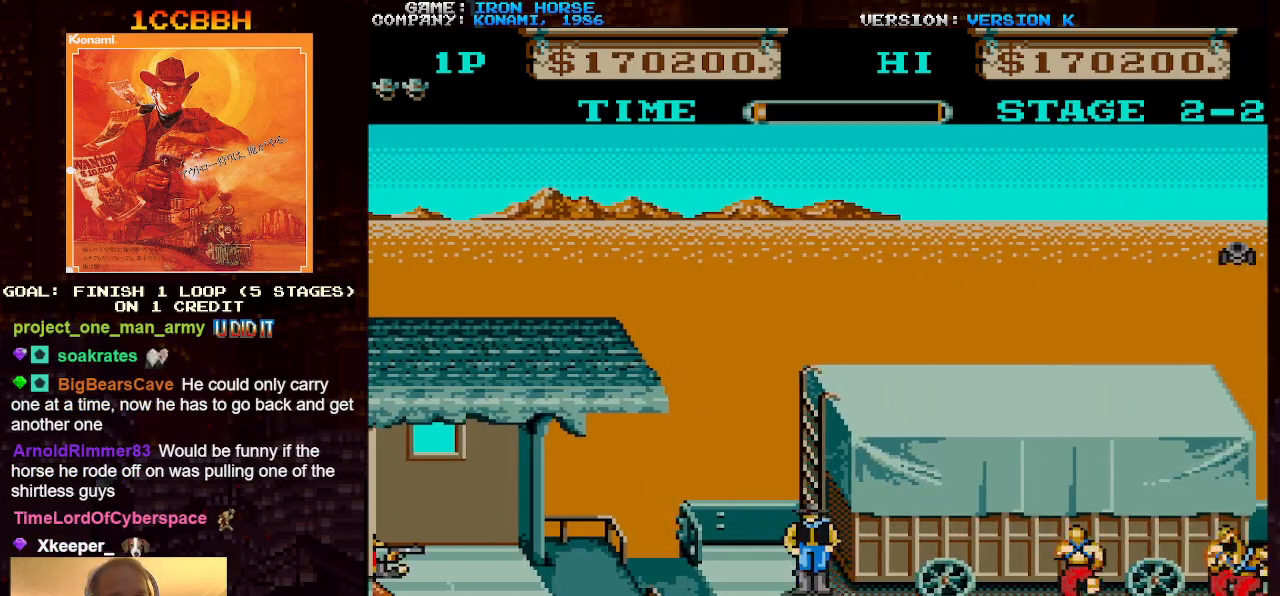
{"buttons": ["SQUARE"], "left_stick": "right", "events": [[233, "left_stick", "right"], [500, "SQUARE", "down"]]}
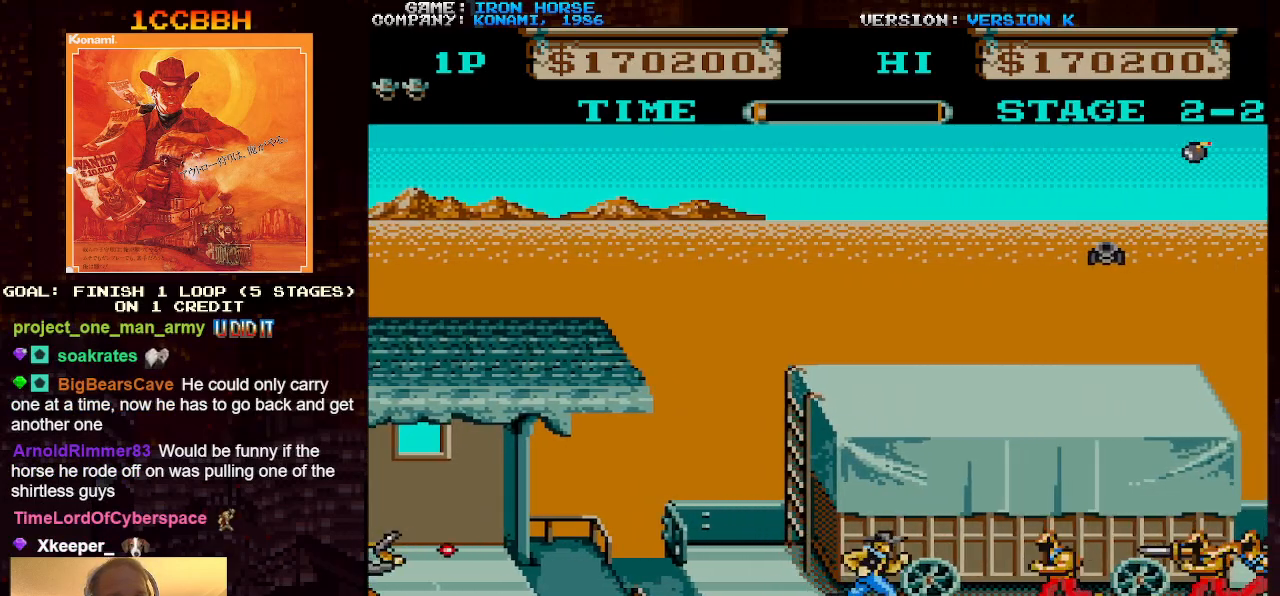
{"buttons": ["CROSS", "SQUARE"], "left_stick": "center", "events": [[167, "SQUARE", "up"], [233, "CROSS", "down"], [400, "SQUARE", "down"], [417, "left_stick", "center"]]}
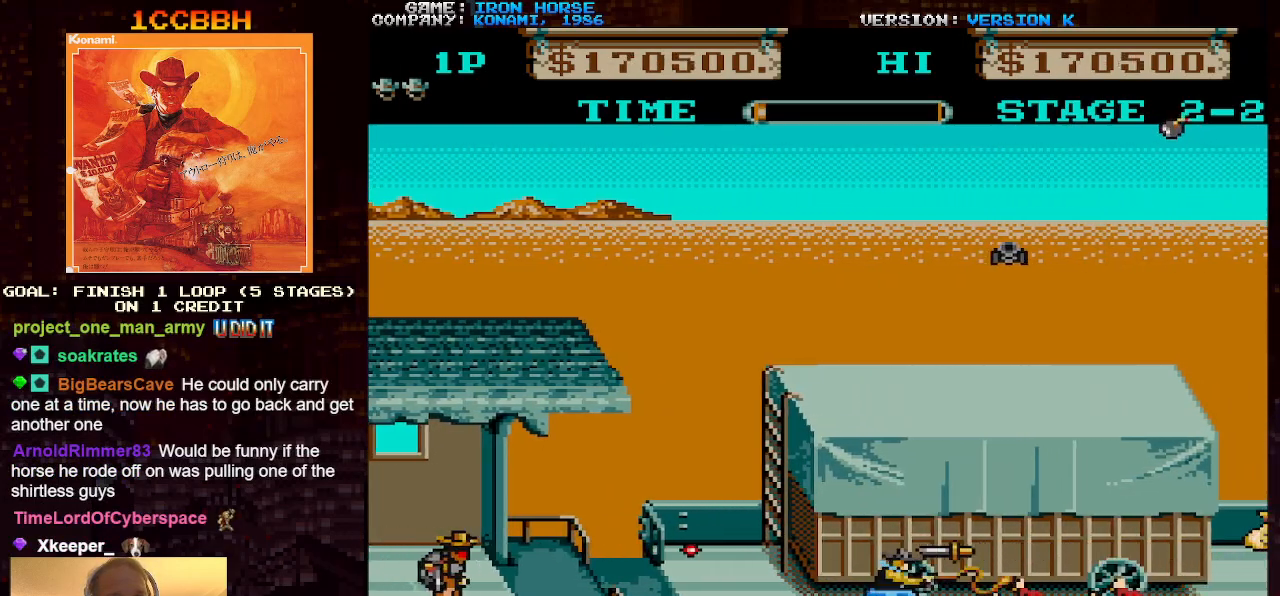
{"buttons": ["CROSS", "SQUARE"], "left_stick": "left", "events": [[33, "SQUARE", "up"], [117, "SQUARE", "down"], [200, "SQUARE", "up"], [283, "SQUARE", "down"], [383, "SQUARE", "up"], [433, "left_stick", "left"], [467, "SQUARE", "down"]]}
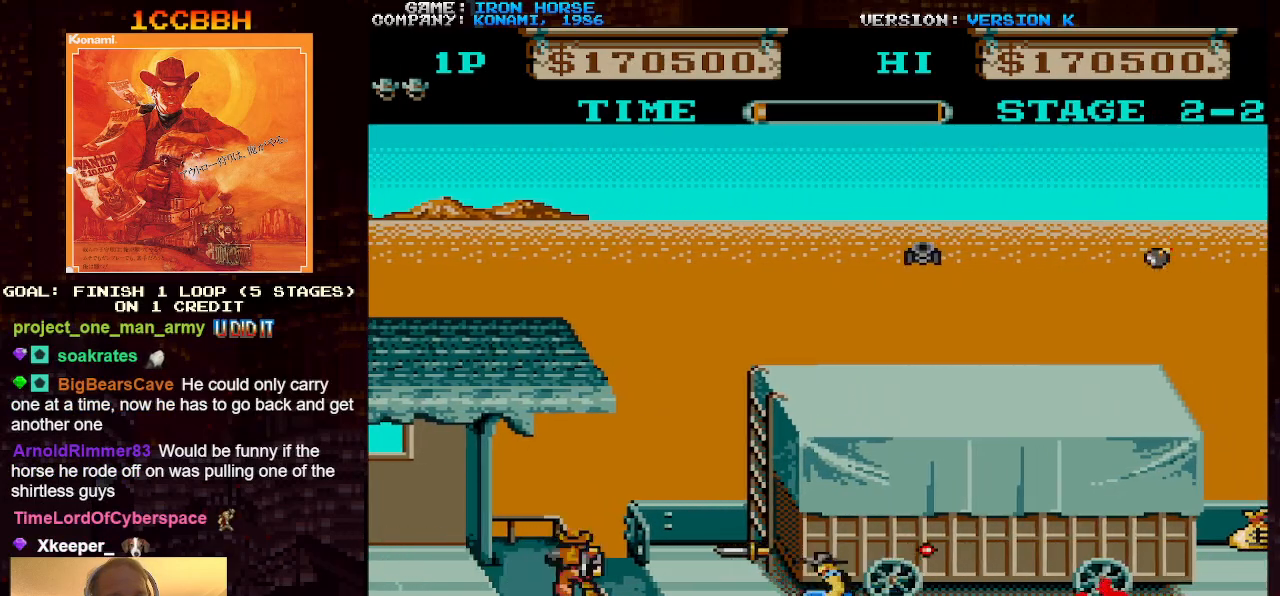
{"buttons": [], "left_stick": "right", "events": [[50, "SQUARE", "up"], [150, "SQUARE", "down"], [233, "SQUARE", "up"], [317, "SQUARE", "down"], [400, "SQUARE", "up"], [417, "left_stick", "center"], [450, "CROSS", "up"], [500, "left_stick", "right"]]}
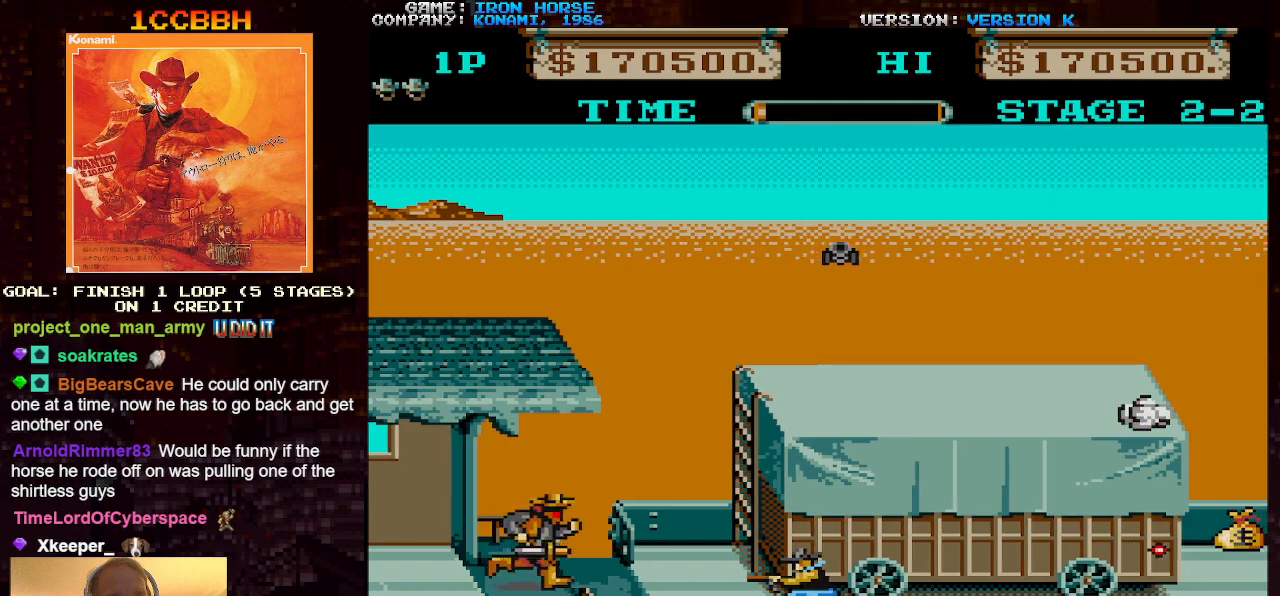
{"buttons": [], "left_stick": "right", "events": []}
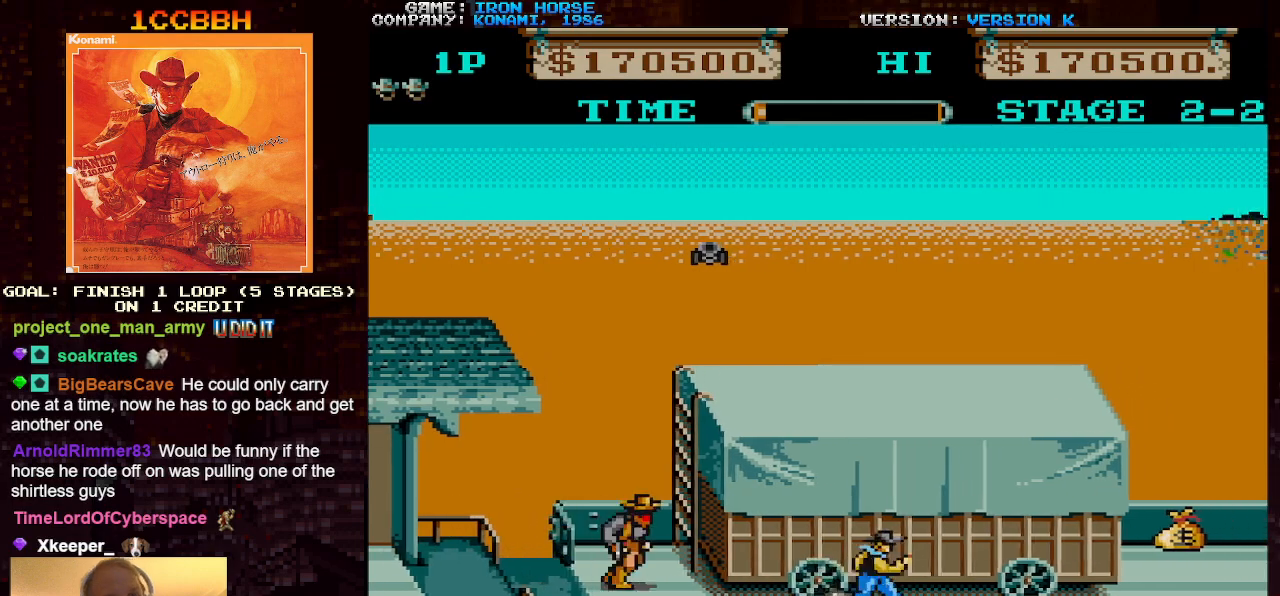
{"buttons": [], "left_stick": "right", "events": []}